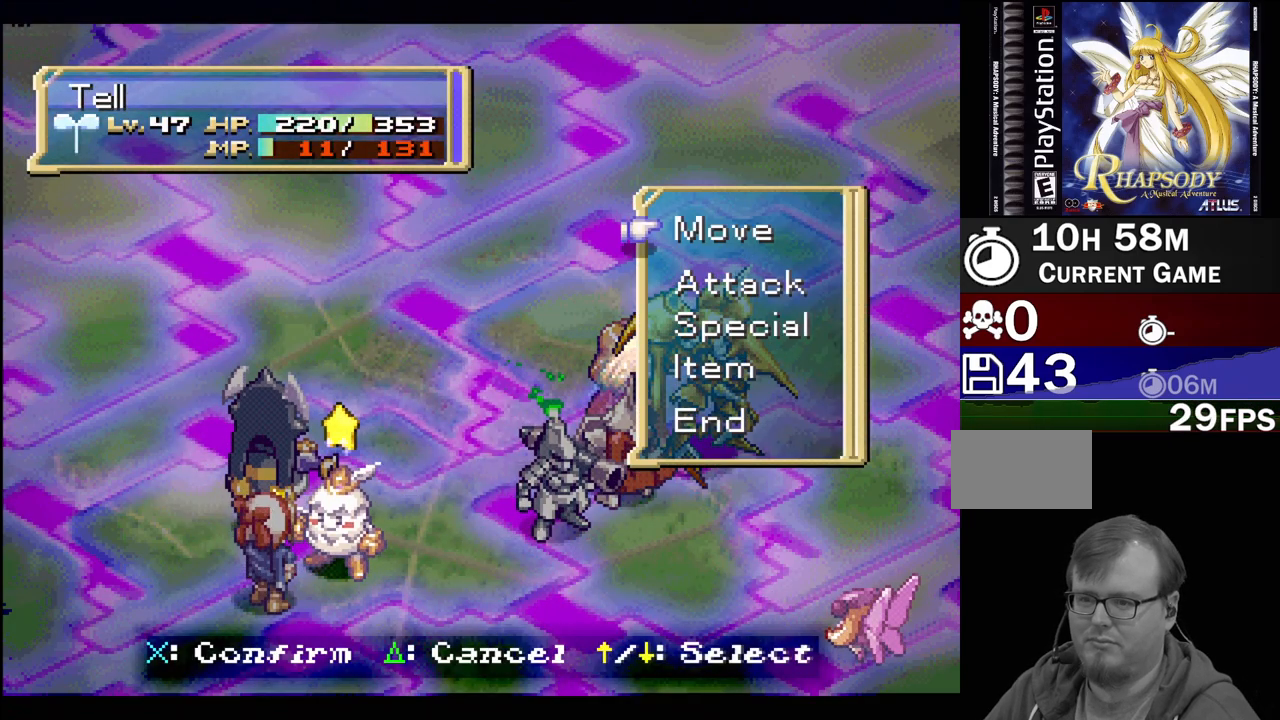
Gameplay with a controller (PlayStation layout); each line is a JSON object with the inputs held at the frame after it. "events" lists button and stick changes between this image and that frame as [ms after this image, input, new state], when the widget could be followed in between. Not read: L3 R3.
{"buttons": ["CROSS"], "events": [[250, "DPAD_DOWN", "down"], [367, "DPAD_DOWN", "up"], [383, "CROSS", "down"]]}
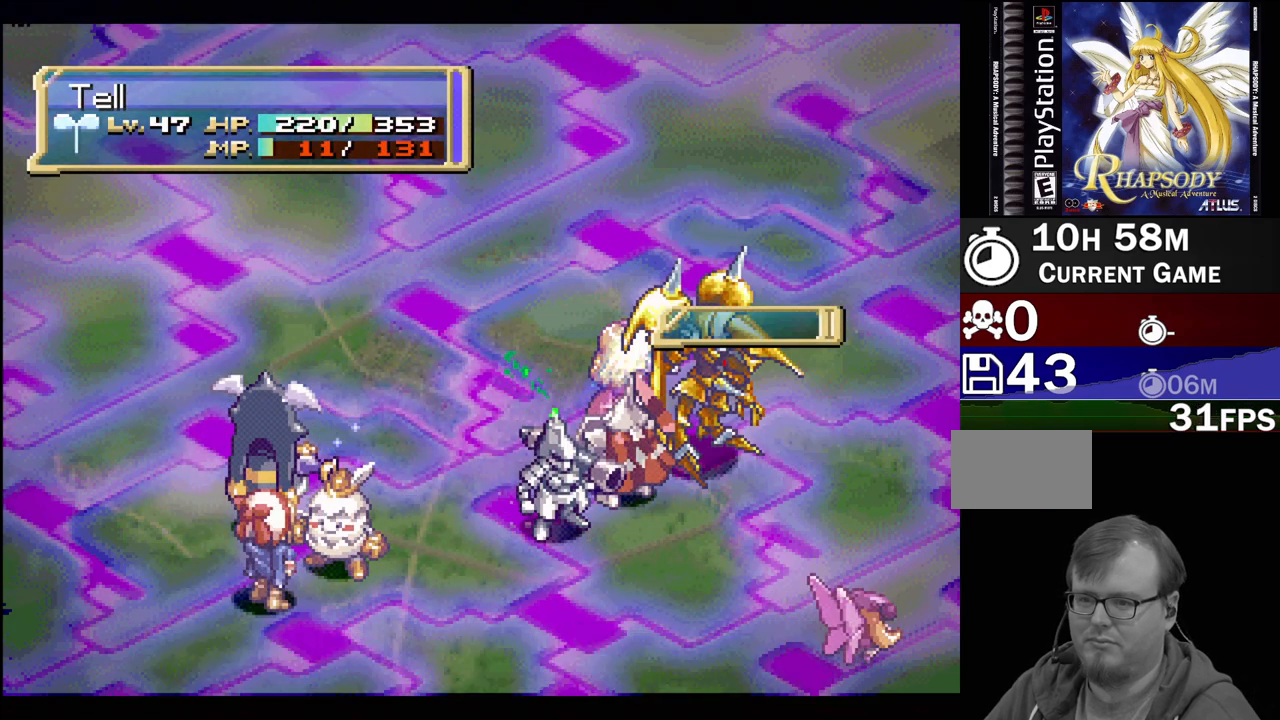
{"buttons": [], "events": [[17, "CROSS", "up"]]}
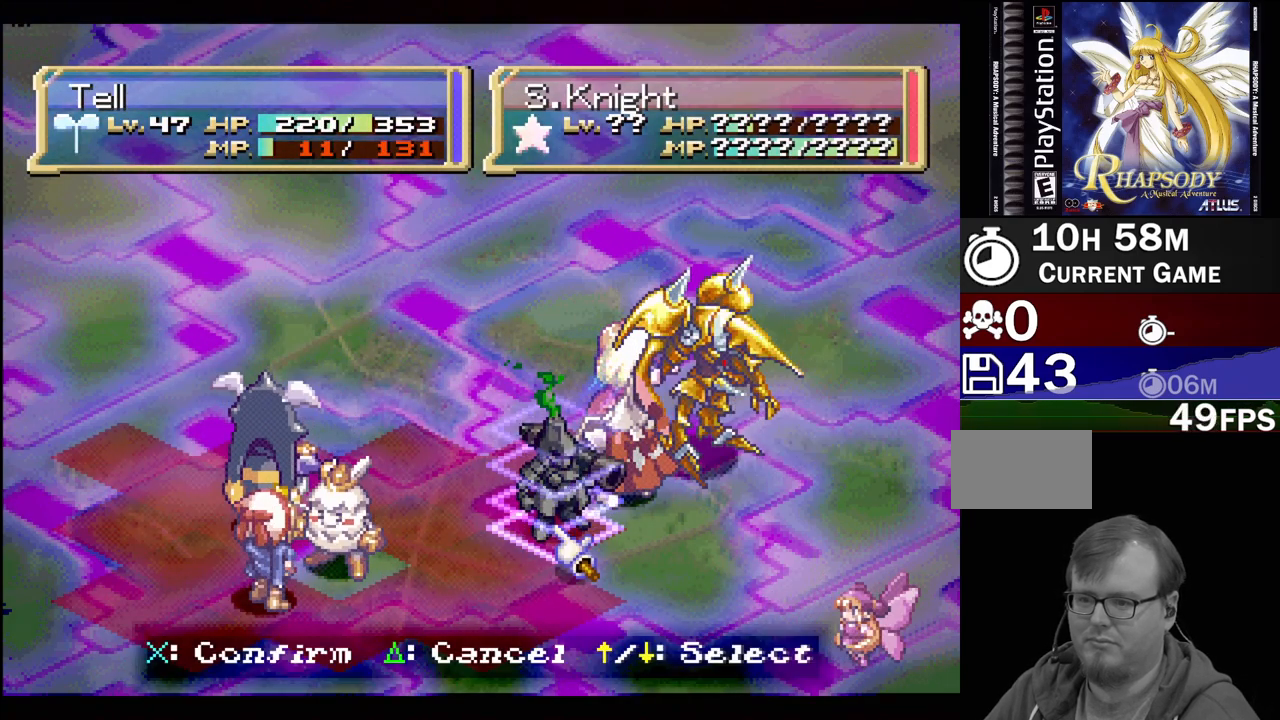
{"buttons": [], "events": []}
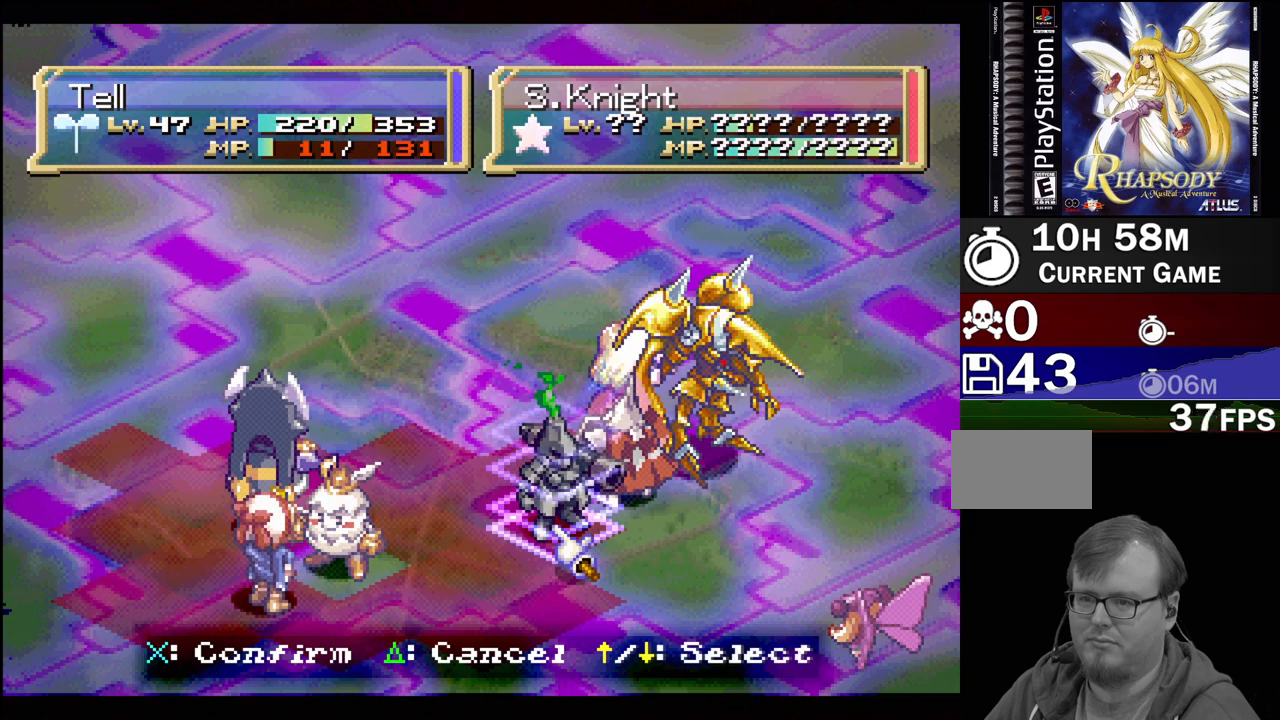
{"buttons": [], "events": [[350, "CROSS", "down"], [483, "CROSS", "up"]]}
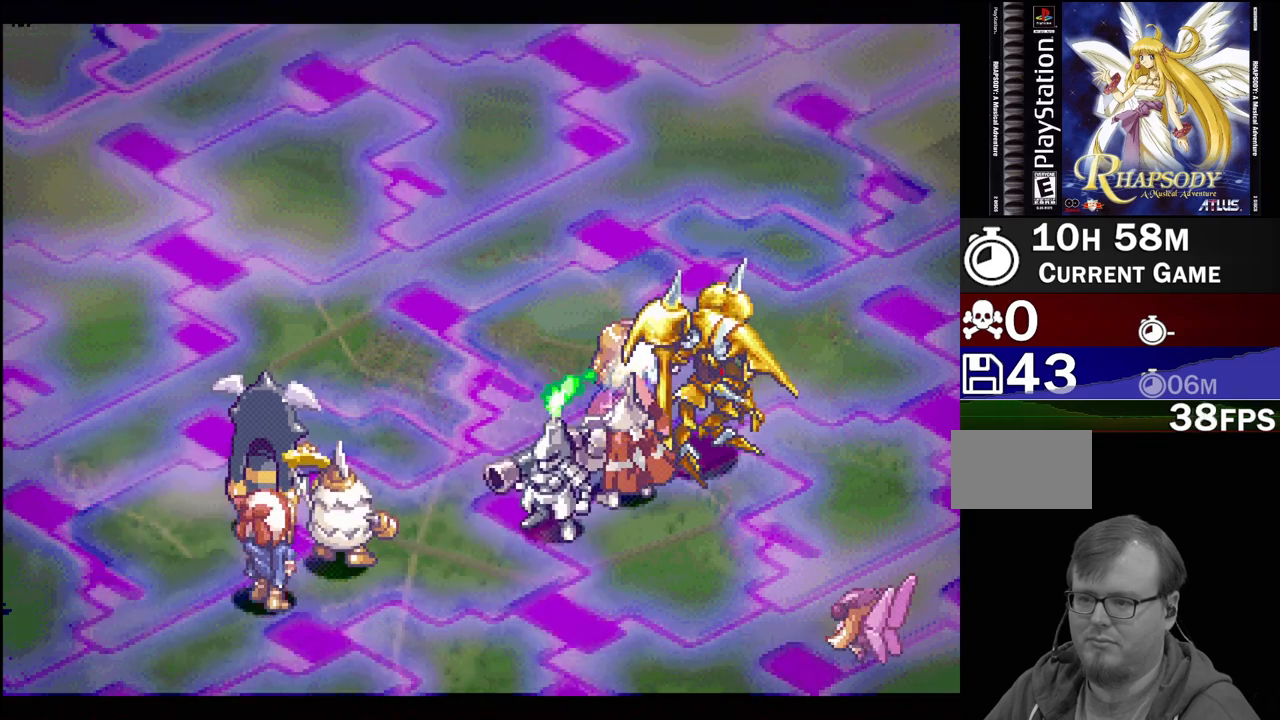
{"buttons": [], "events": []}
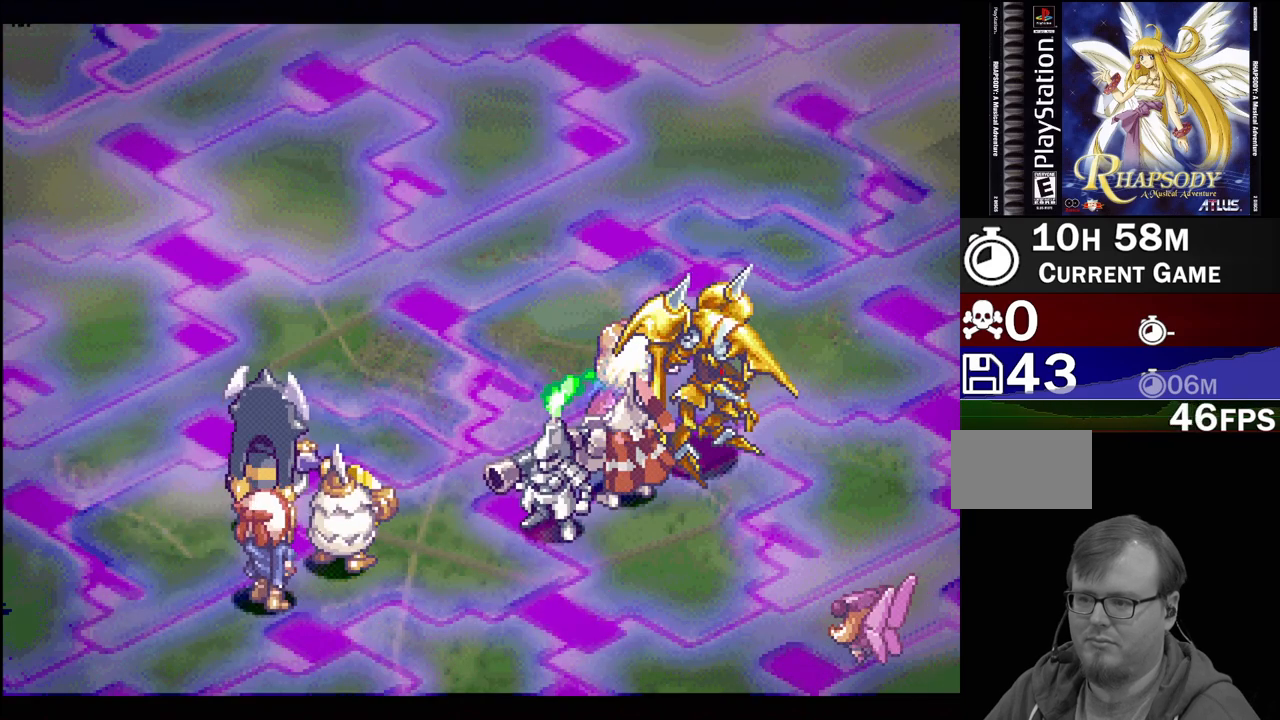
{"buttons": [], "events": []}
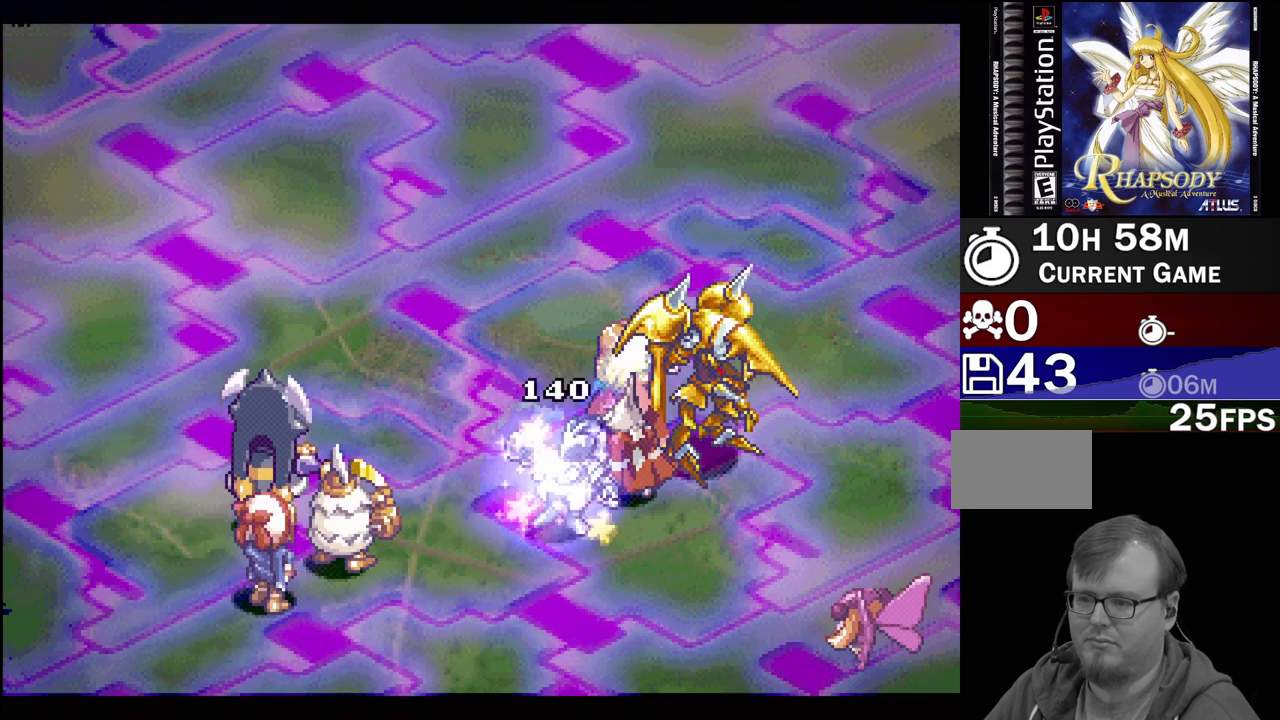
{"buttons": [], "events": []}
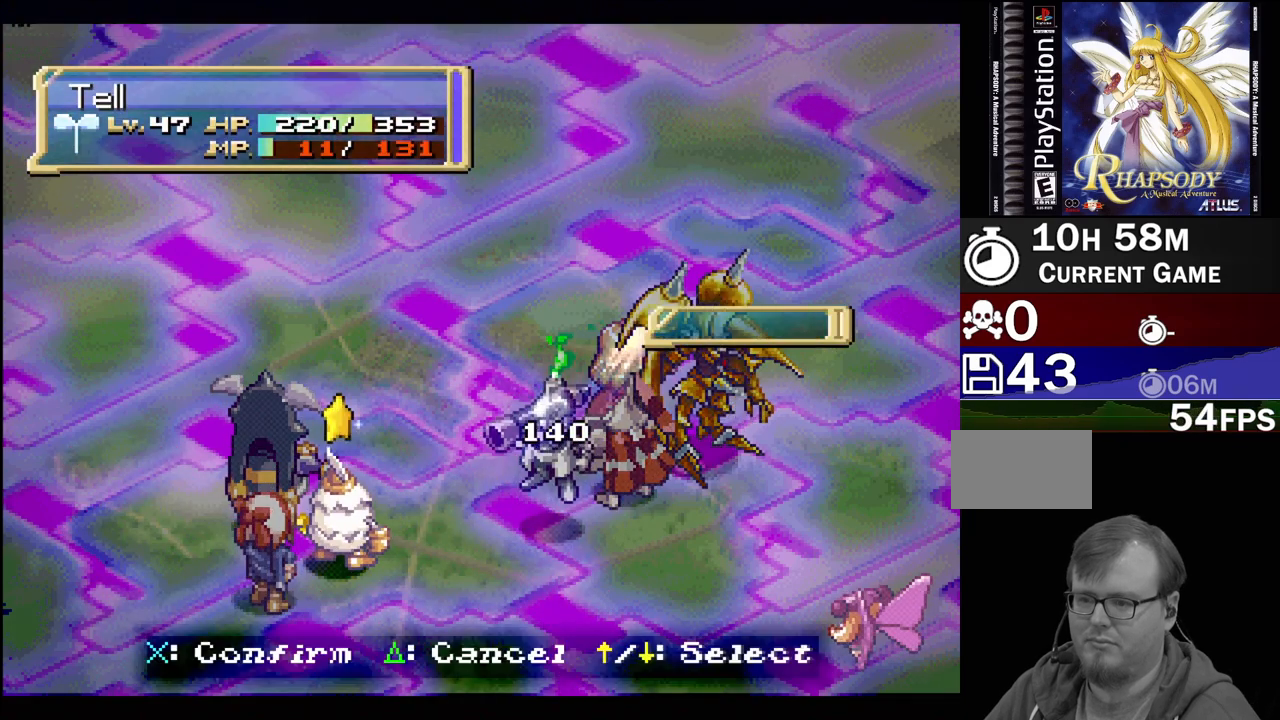
{"buttons": [], "events": []}
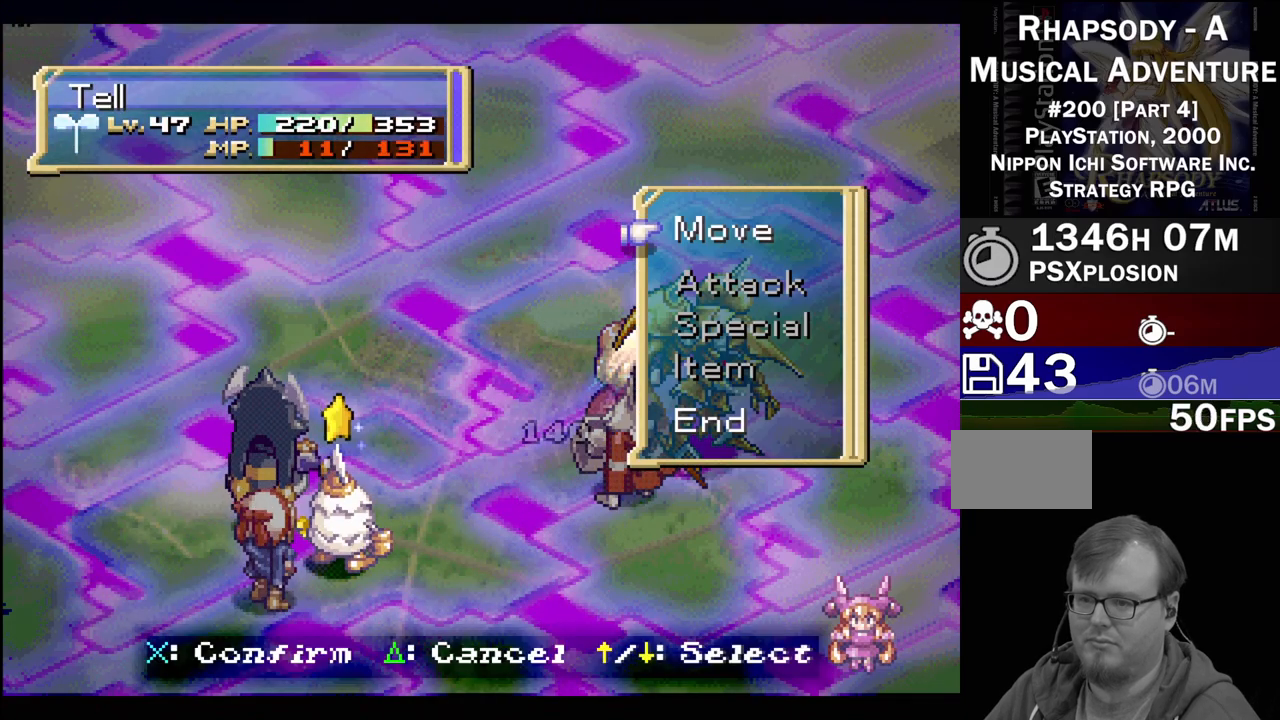
{"buttons": ["DPAD_UP"], "events": [[483, "DPAD_UP", "down"]]}
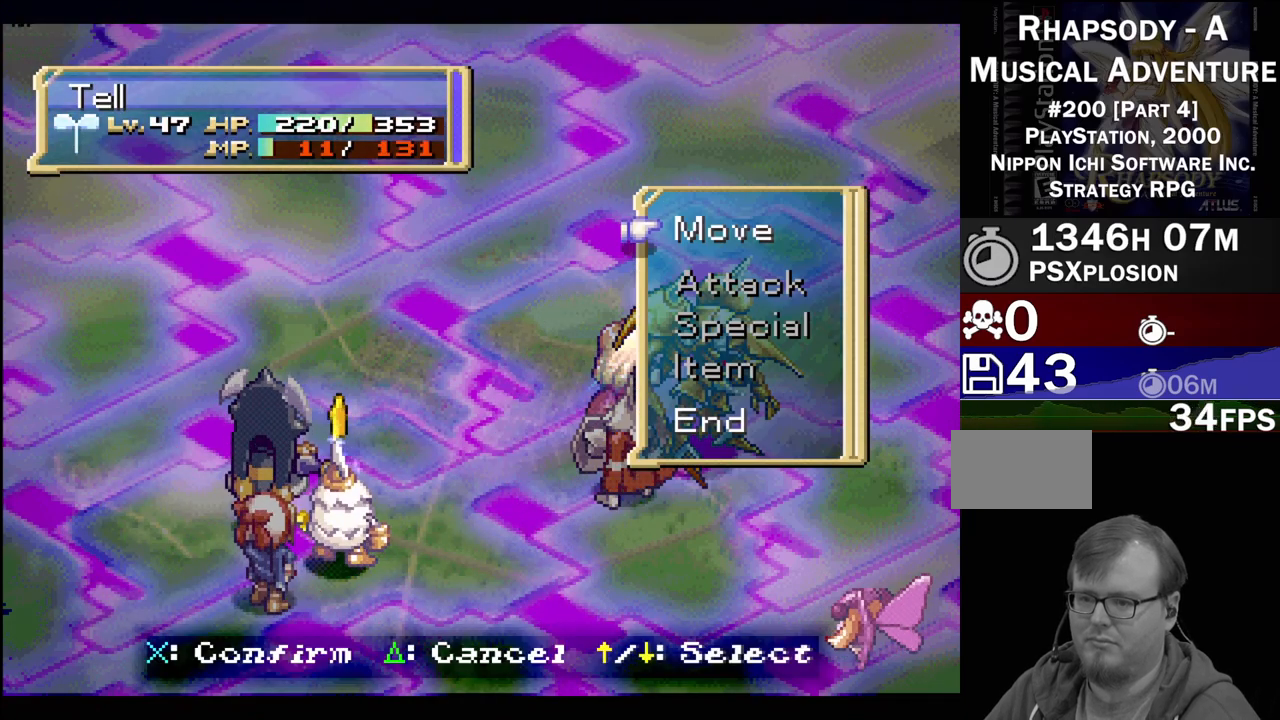
{"buttons": [], "events": [[50, "CROSS", "down"], [50, "DPAD_UP", "up"], [183, "CROSS", "up"]]}
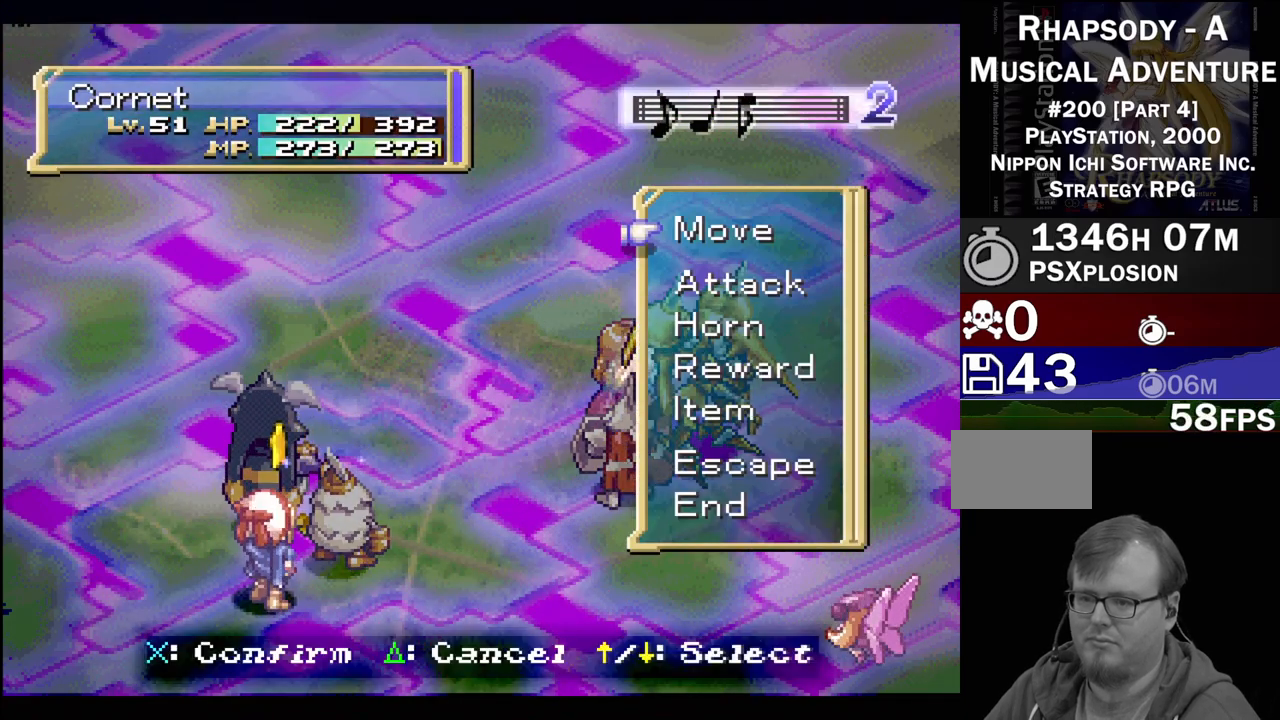
{"buttons": [], "events": []}
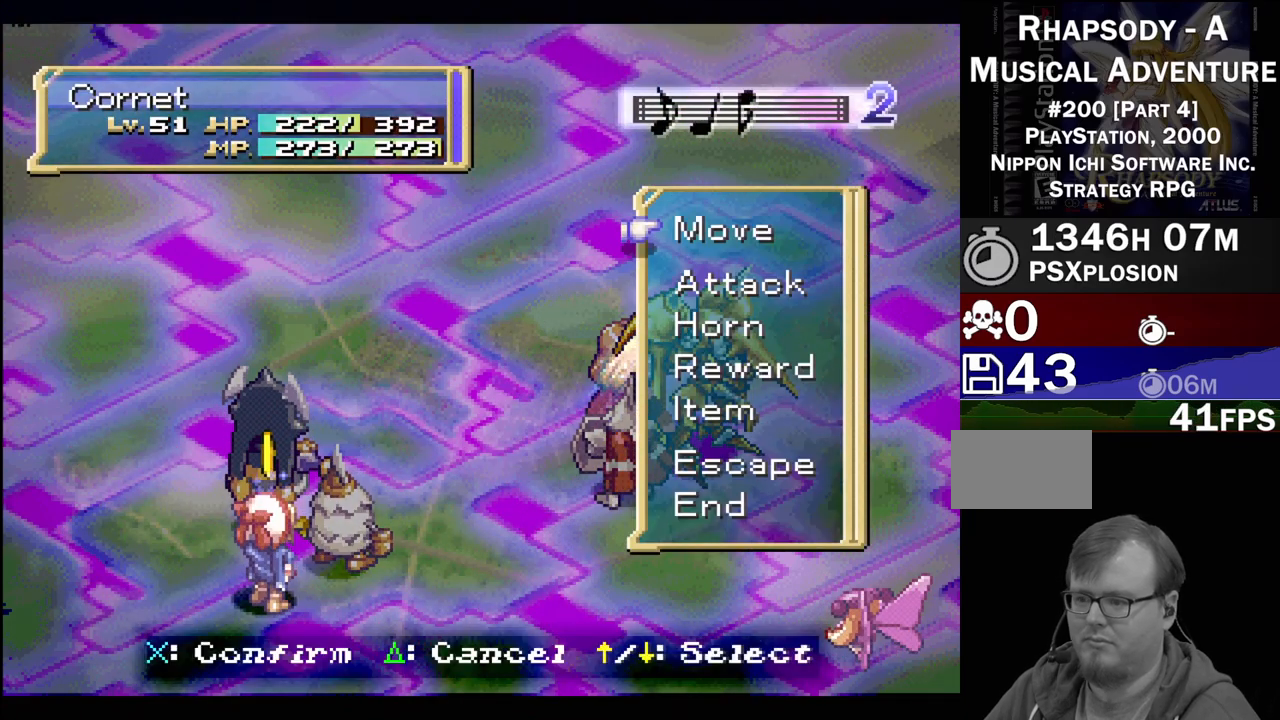
{"buttons": [], "events": []}
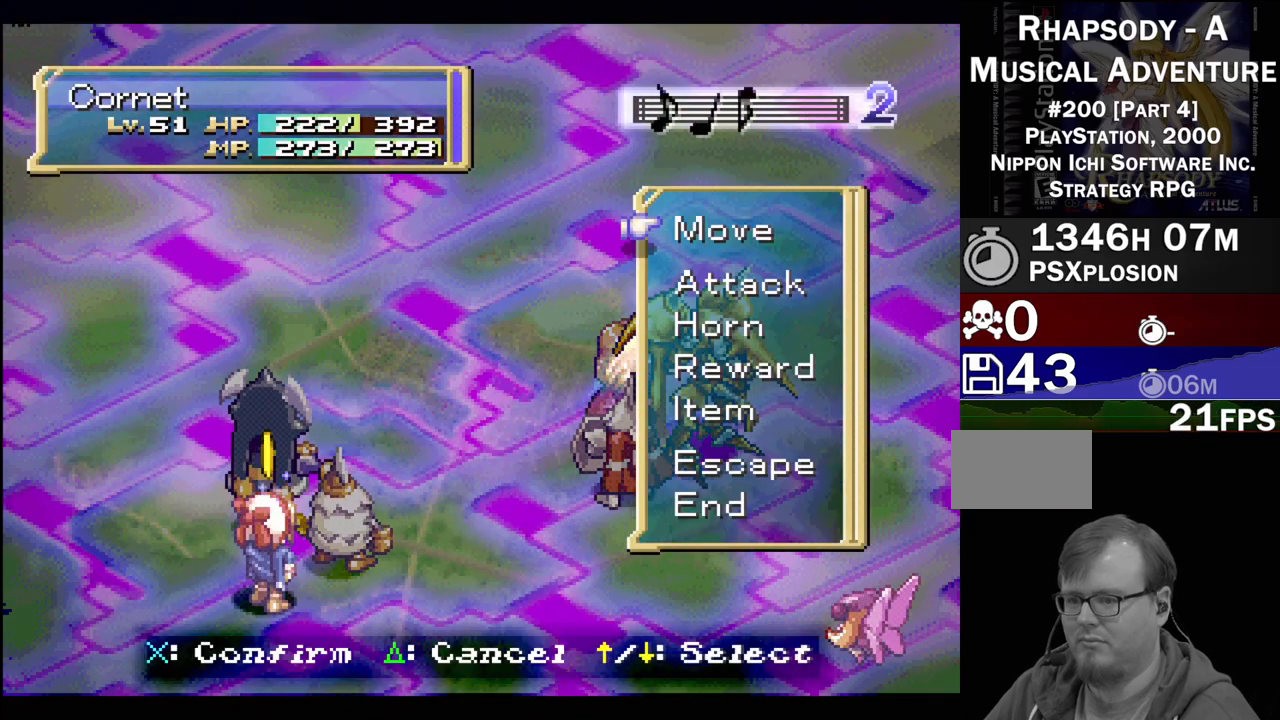
{"buttons": ["DPAD_DOWN"], "events": [[233, "DPAD_DOWN", "down"], [350, "DPAD_DOWN", "up"], [450, "DPAD_DOWN", "down"]]}
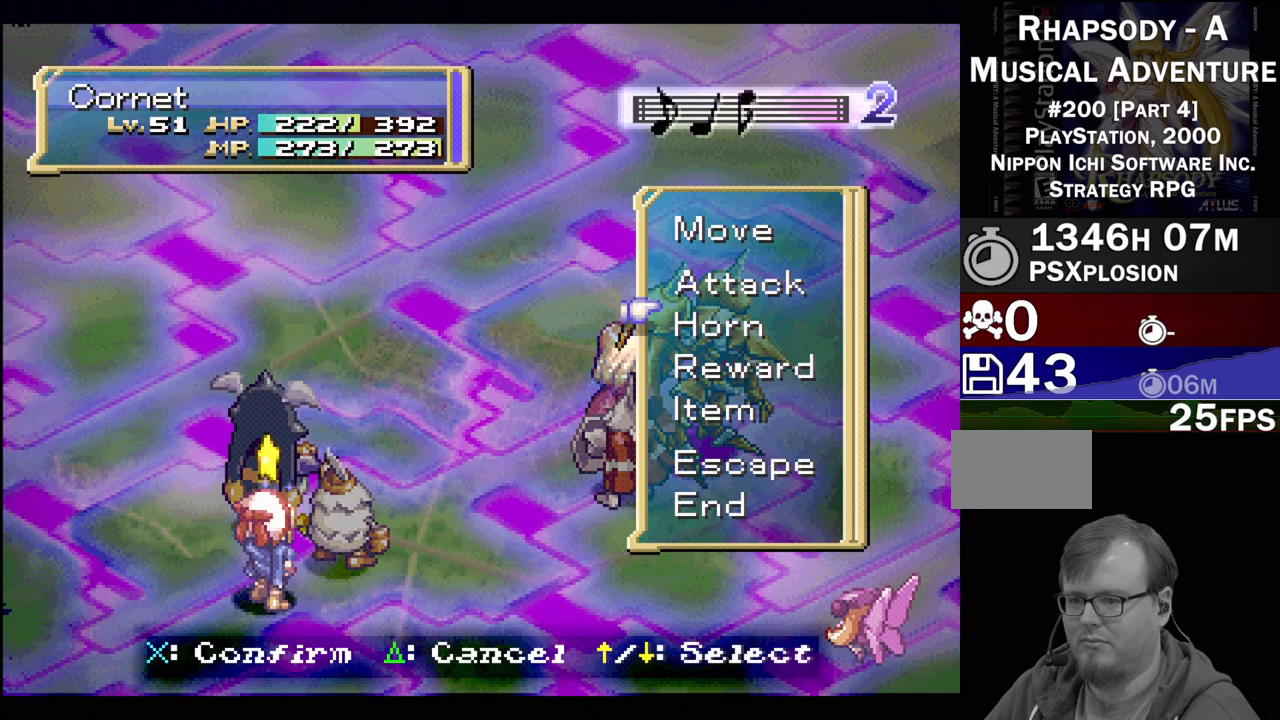
{"buttons": [], "events": [[67, "DPAD_DOWN", "up"], [217, "CROSS", "down"], [333, "CROSS", "up"]]}
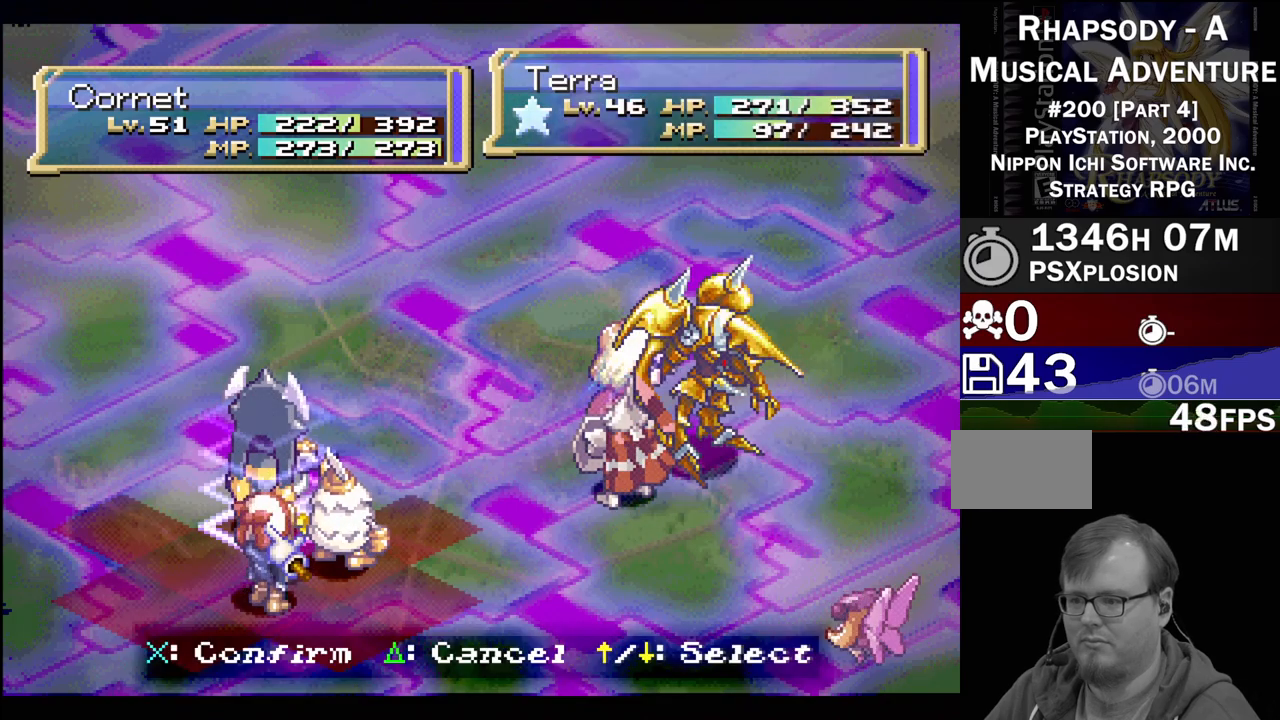
{"buttons": [], "events": []}
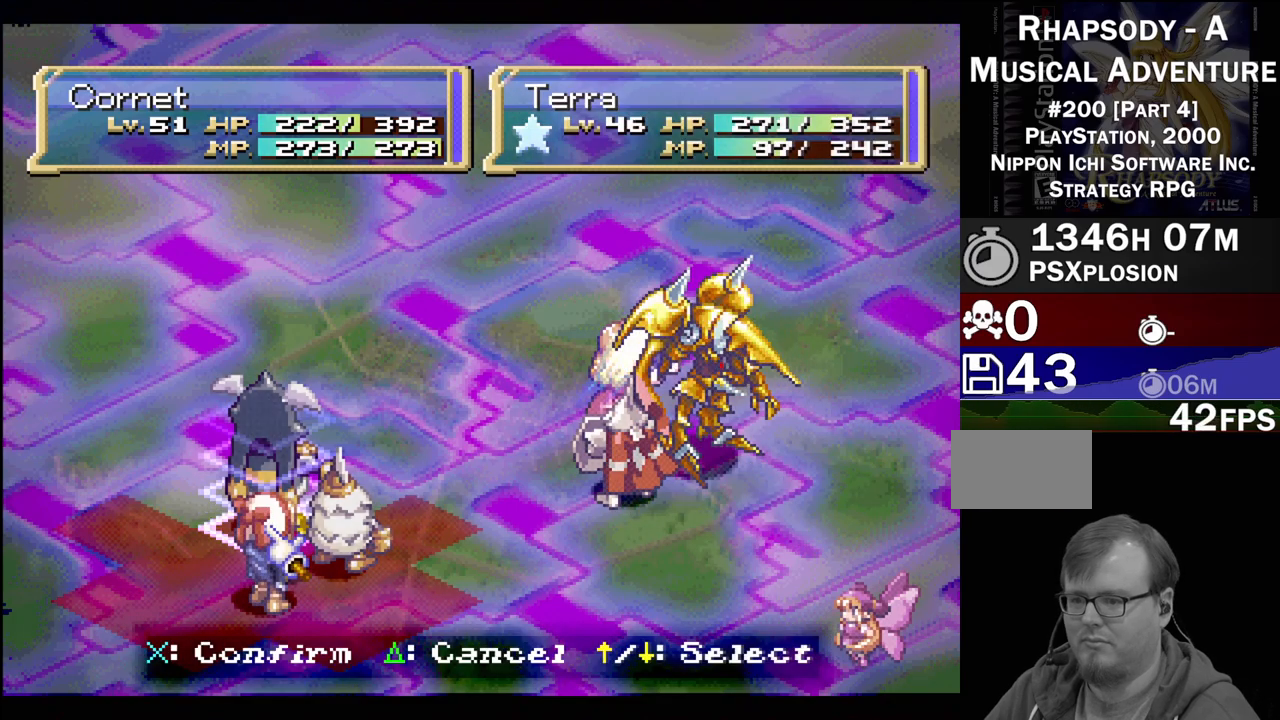
{"buttons": ["CROSS"], "events": [[417, "CROSS", "down"]]}
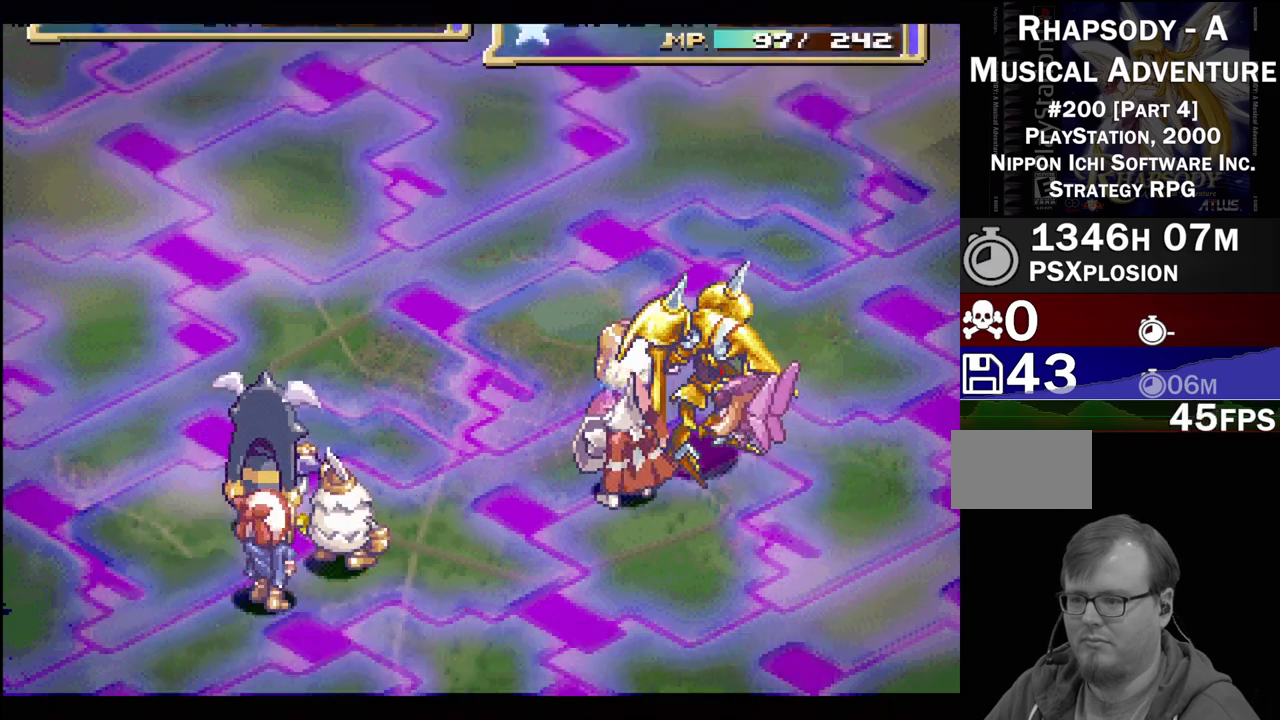
{"buttons": [], "events": [[83, "CROSS", "up"]]}
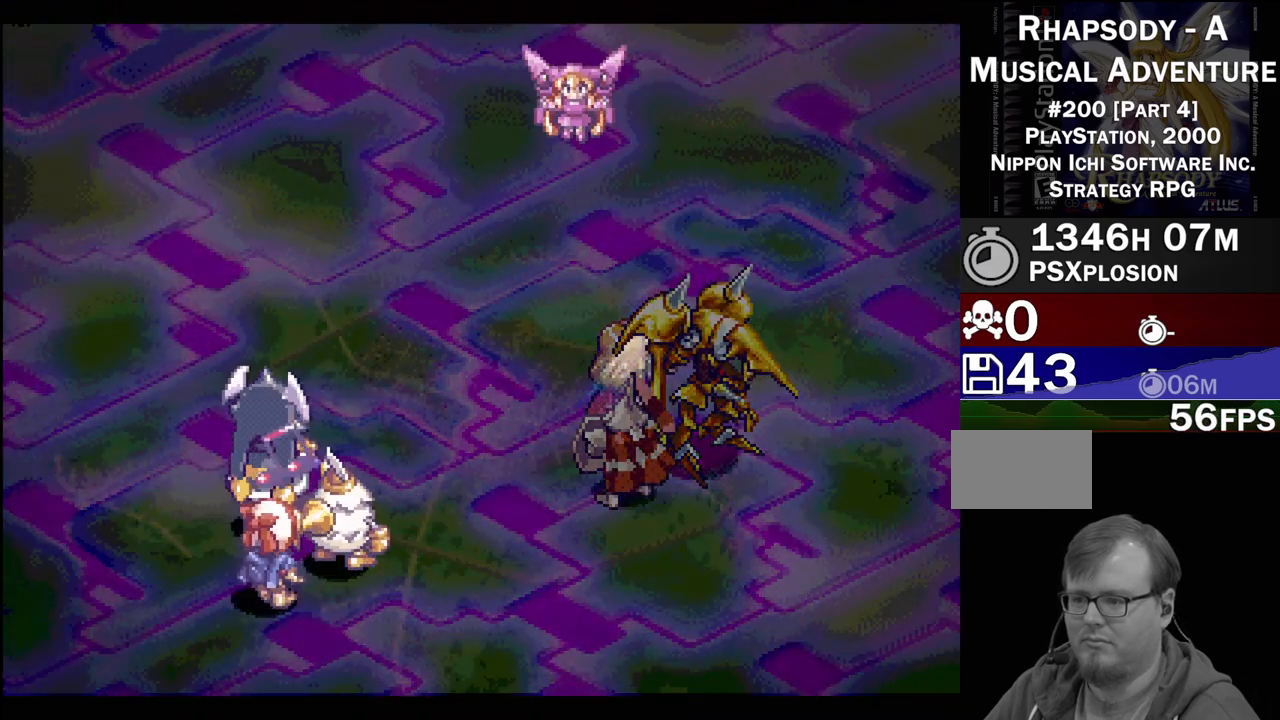
{"buttons": [], "events": []}
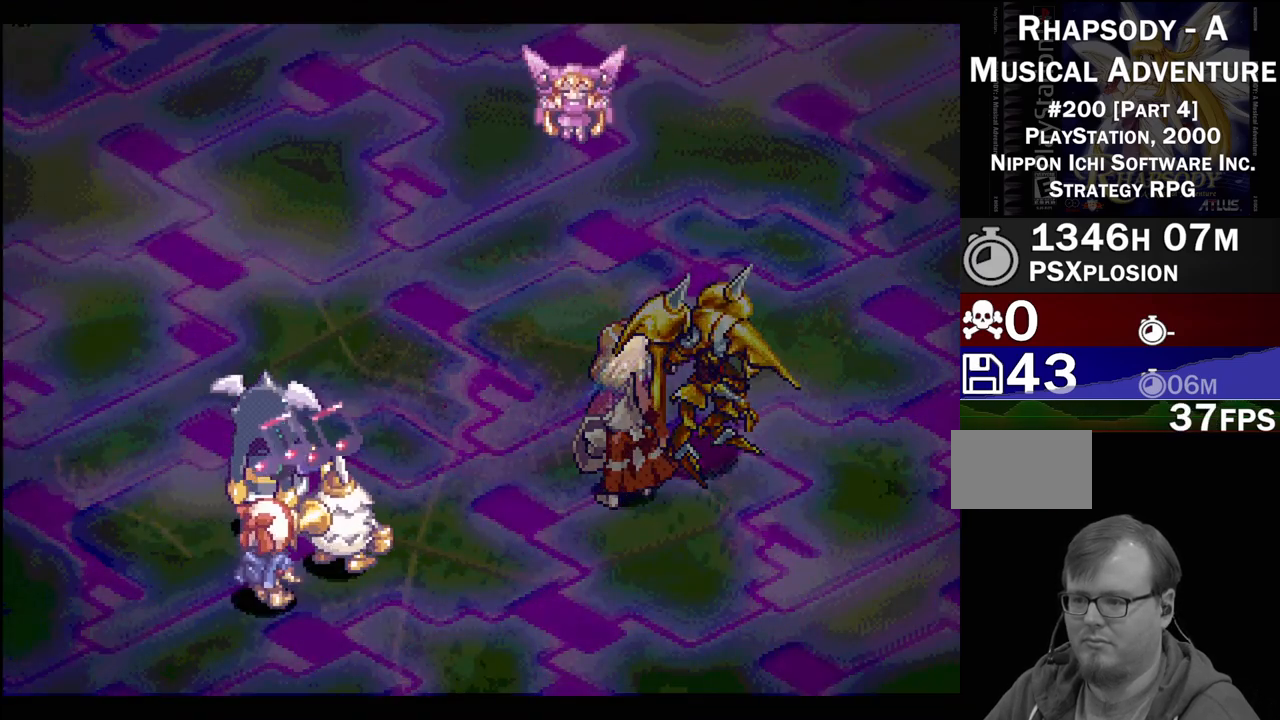
{"buttons": [], "events": []}
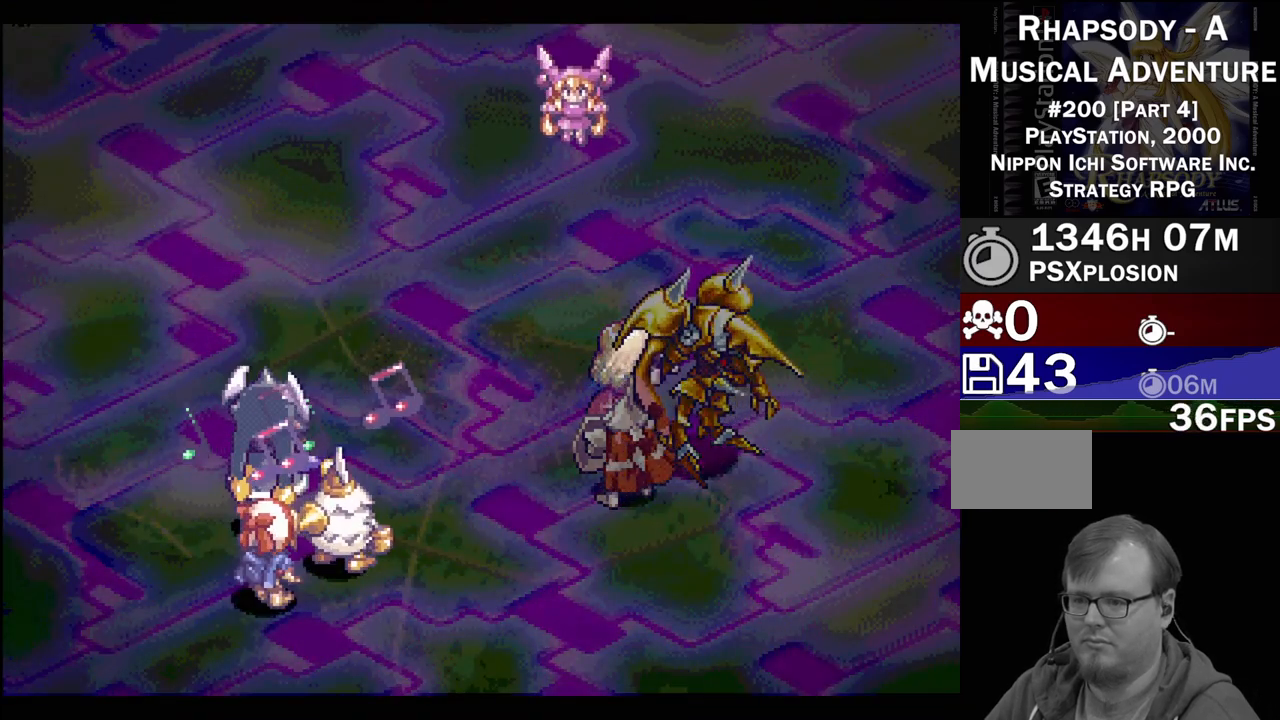
{"buttons": [], "events": []}
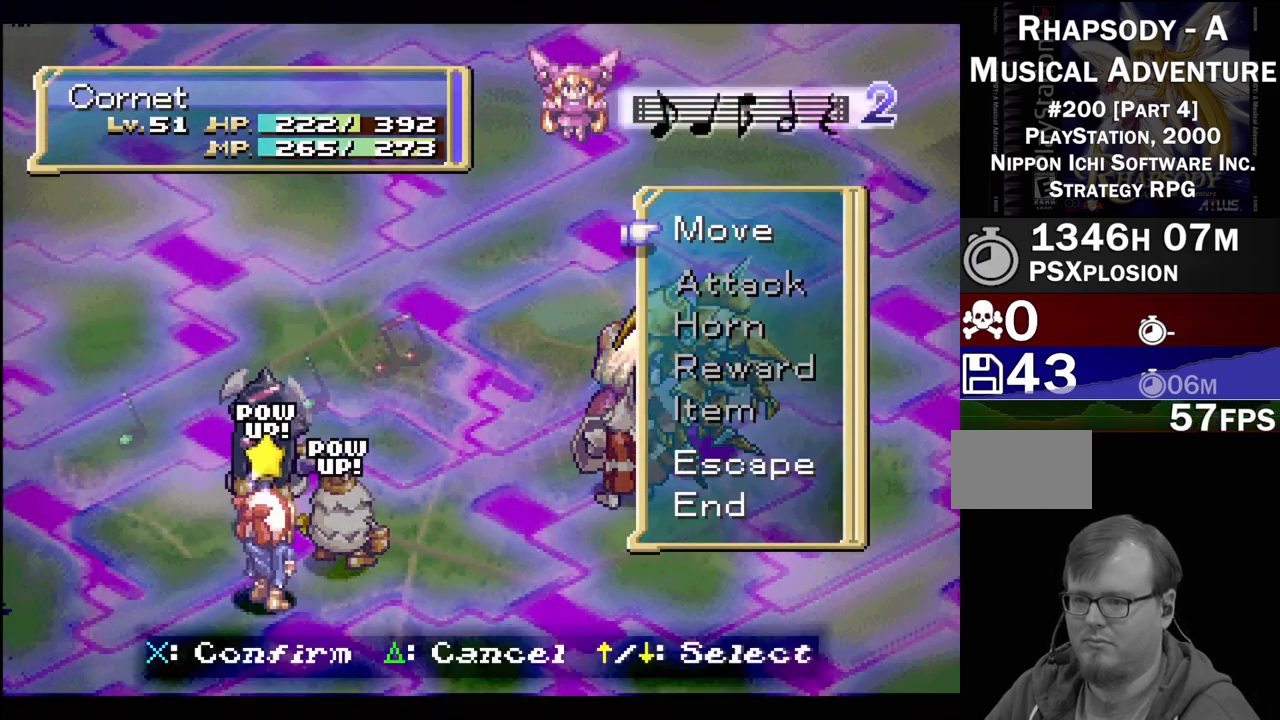
{"buttons": [], "events": []}
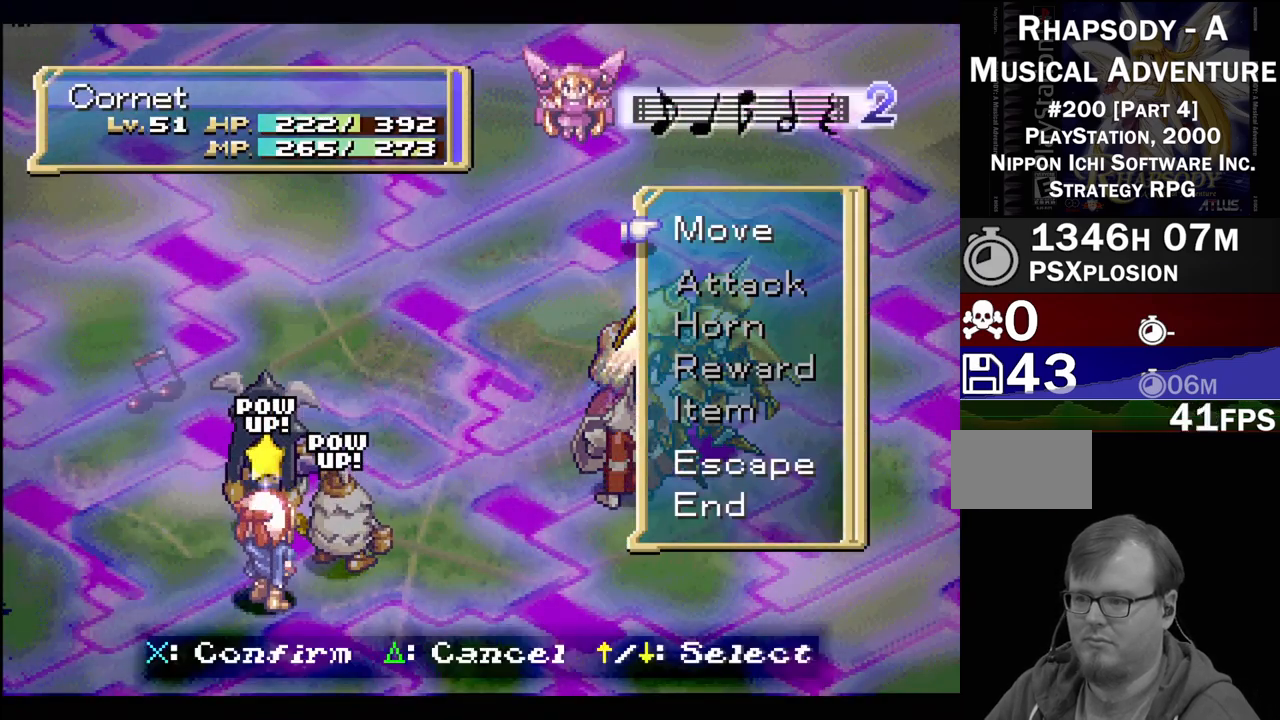
{"buttons": [], "events": []}
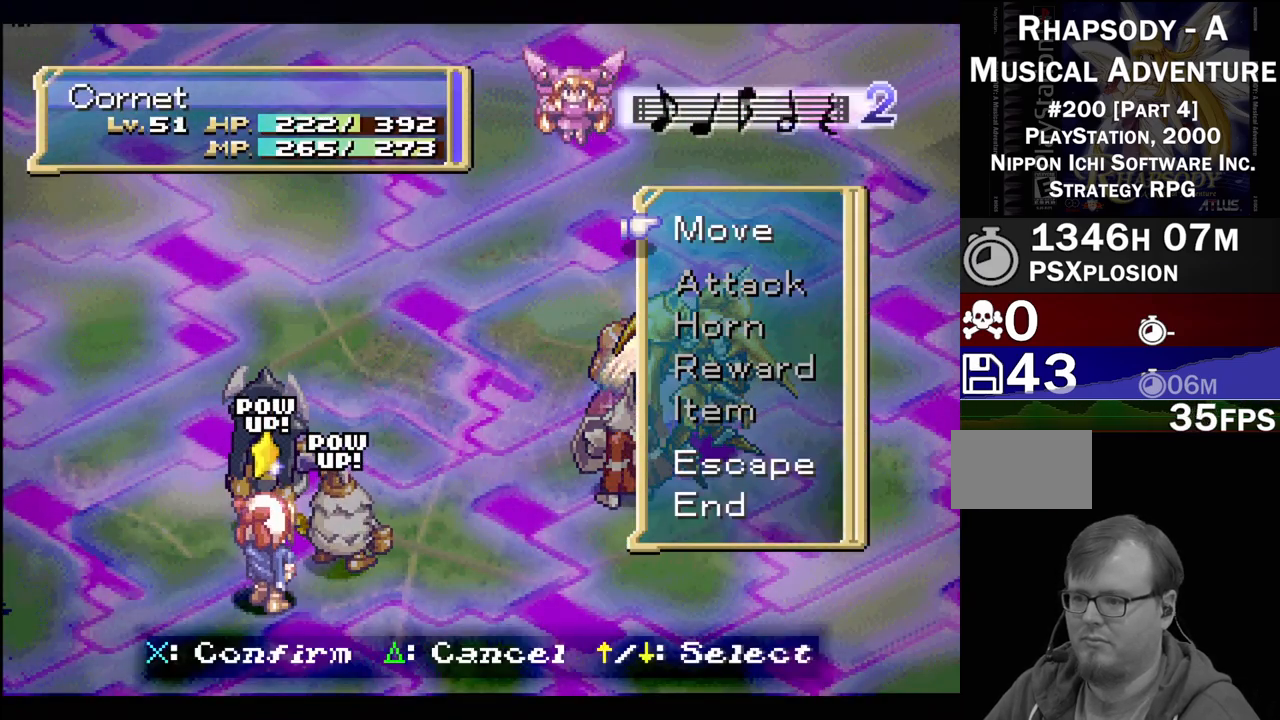
{"buttons": ["CROSS"], "events": [[350, "DPAD_UP", "down"], [450, "DPAD_UP", "up"], [483, "CROSS", "down"]]}
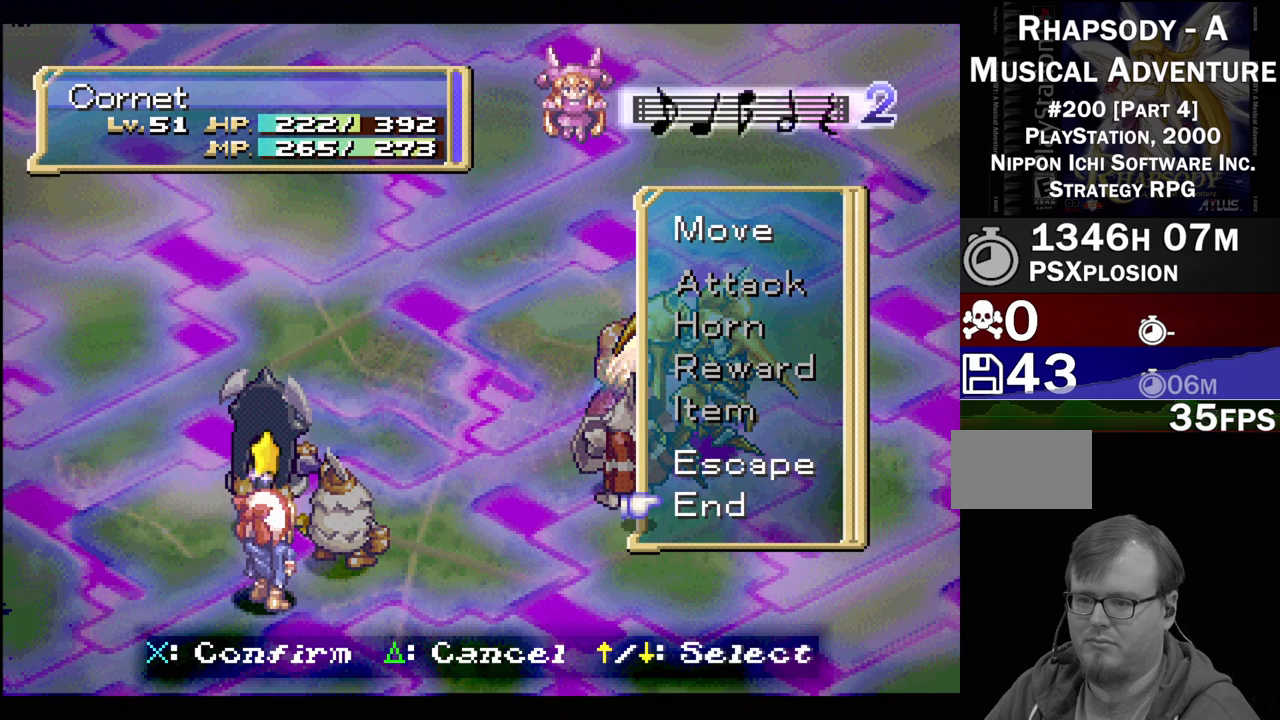
{"buttons": [], "events": [[133, "CROSS", "up"]]}
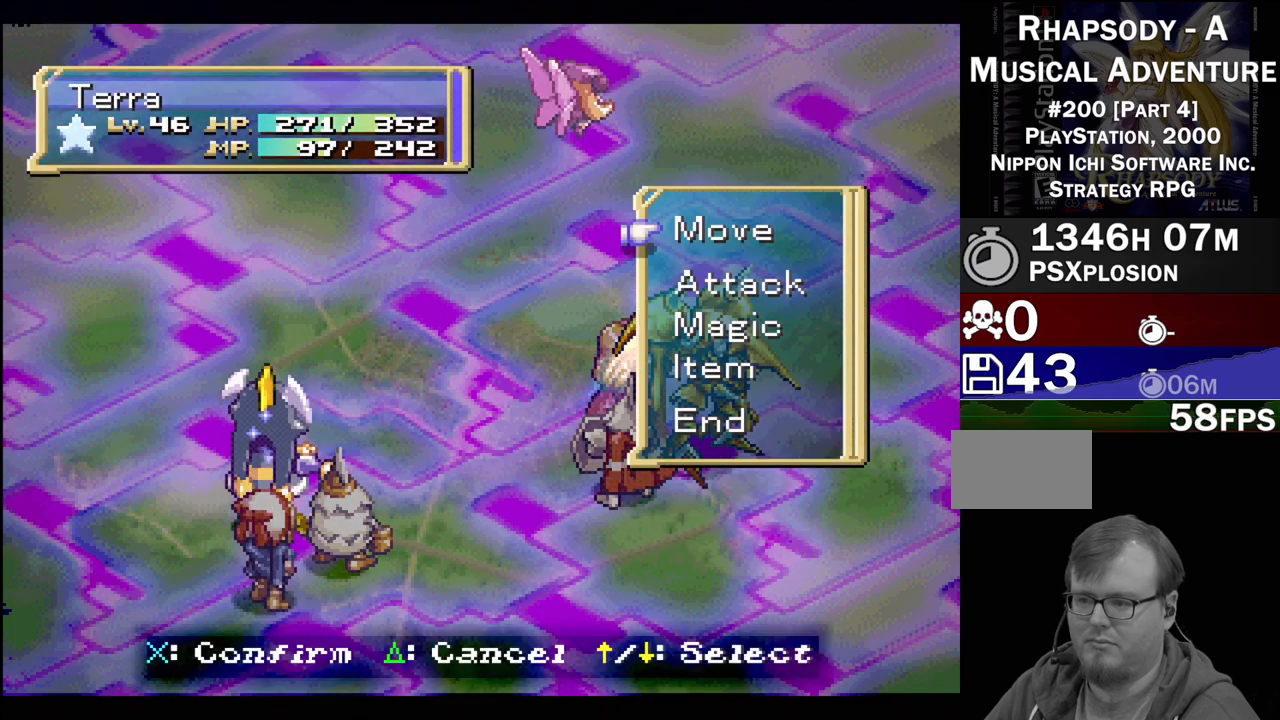
{"buttons": [], "events": []}
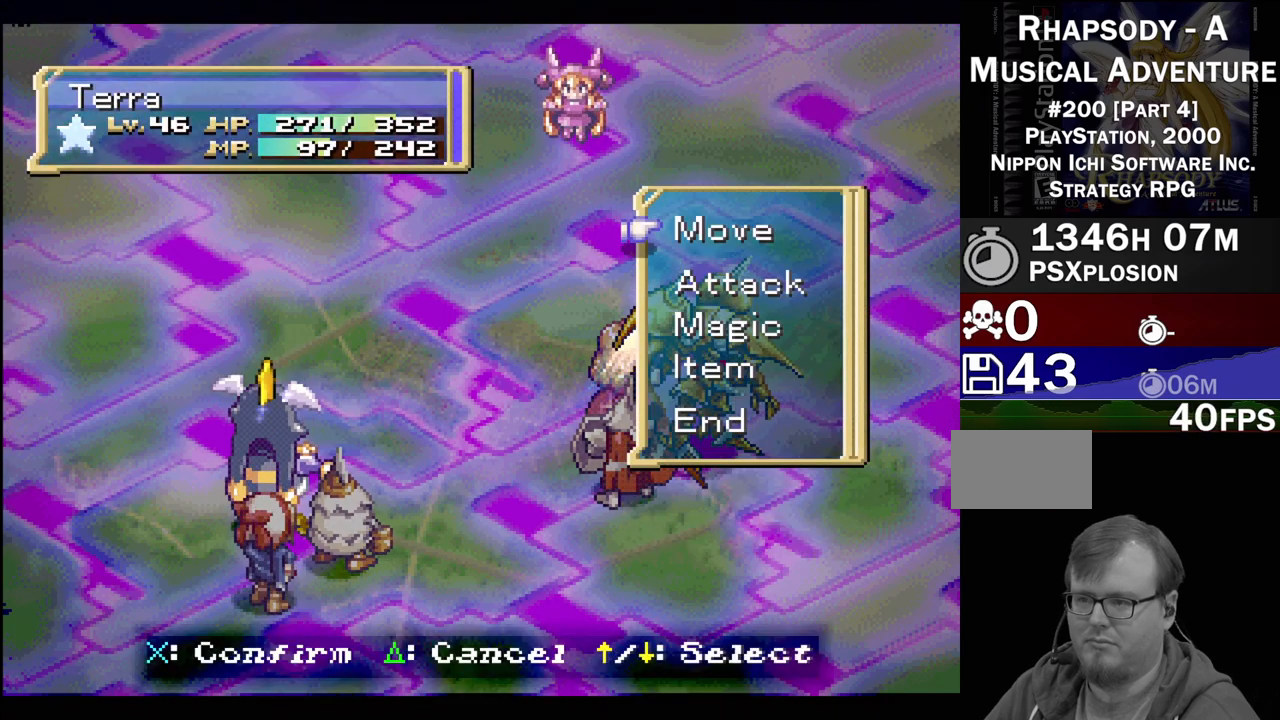
{"buttons": ["DPAD_UP", "DPAD_RIGHT"], "events": [[67, "CROSS", "down"], [217, "CROSS", "up"], [333, "DPAD_UP", "down"], [367, "DPAD_RIGHT", "down"]]}
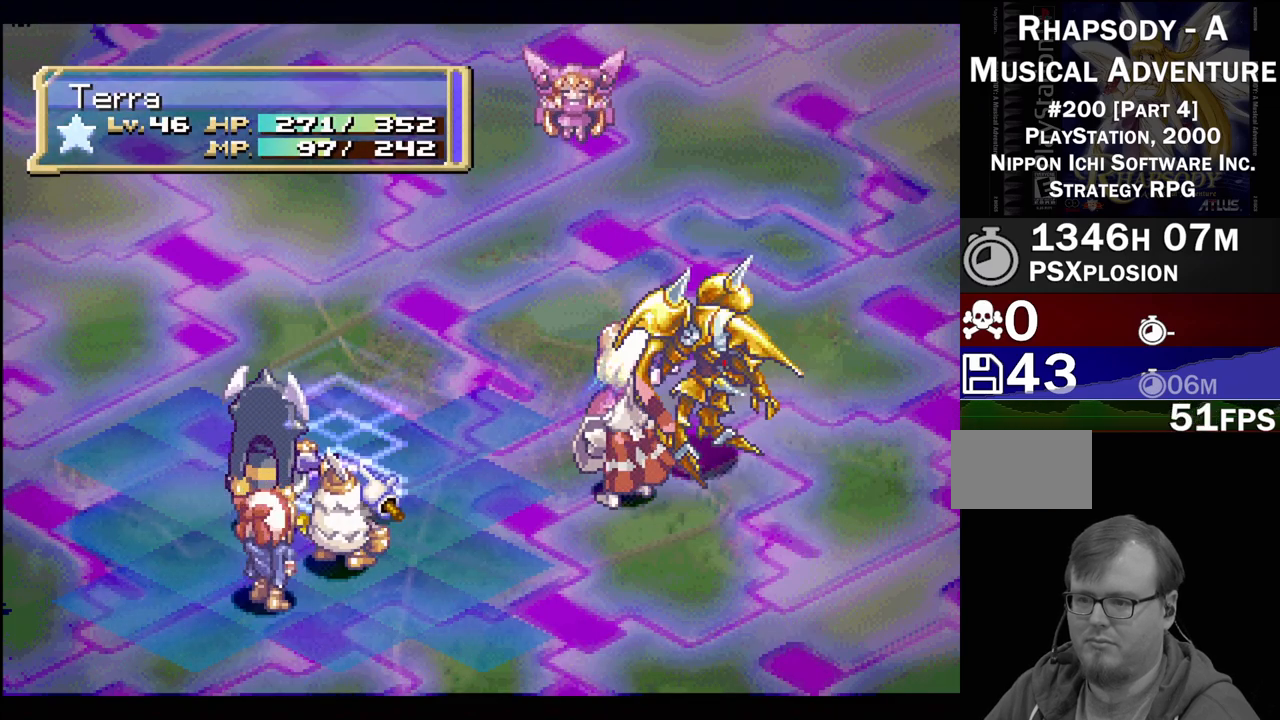
{"buttons": [], "events": [[100, "DPAD_RIGHT", "up"], [133, "DPAD_UP", "up"]]}
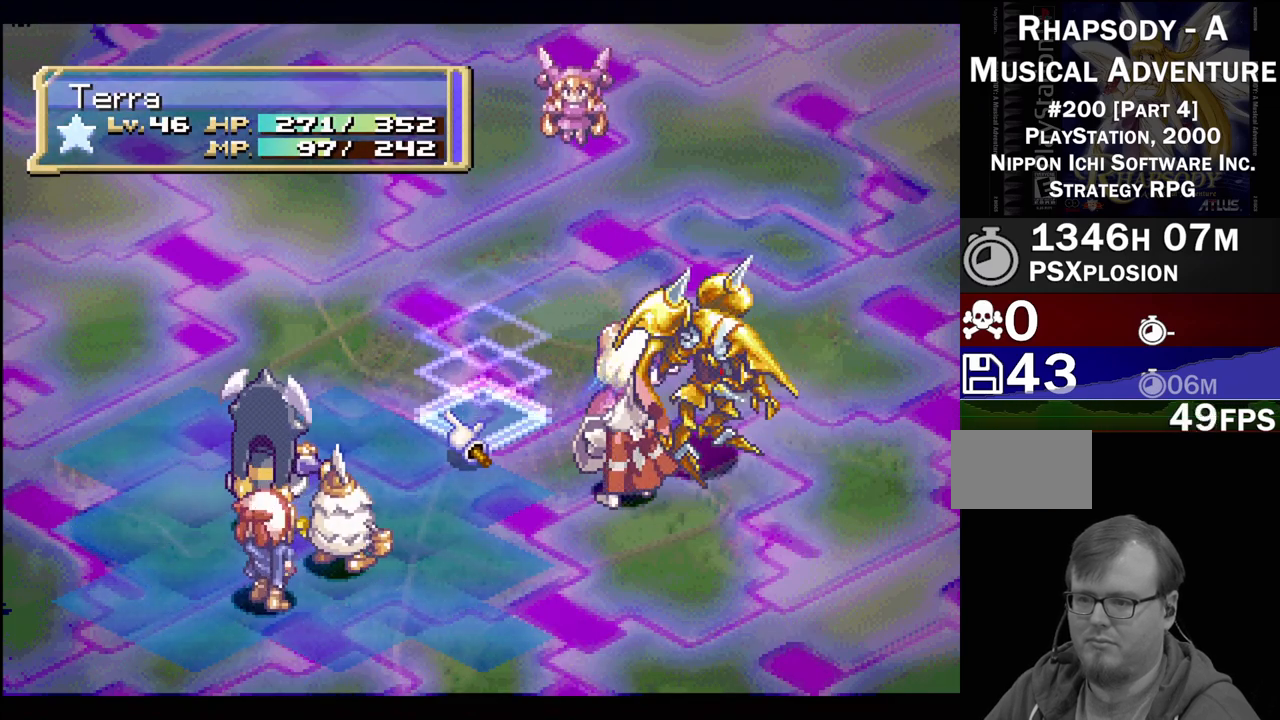
{"buttons": [], "events": []}